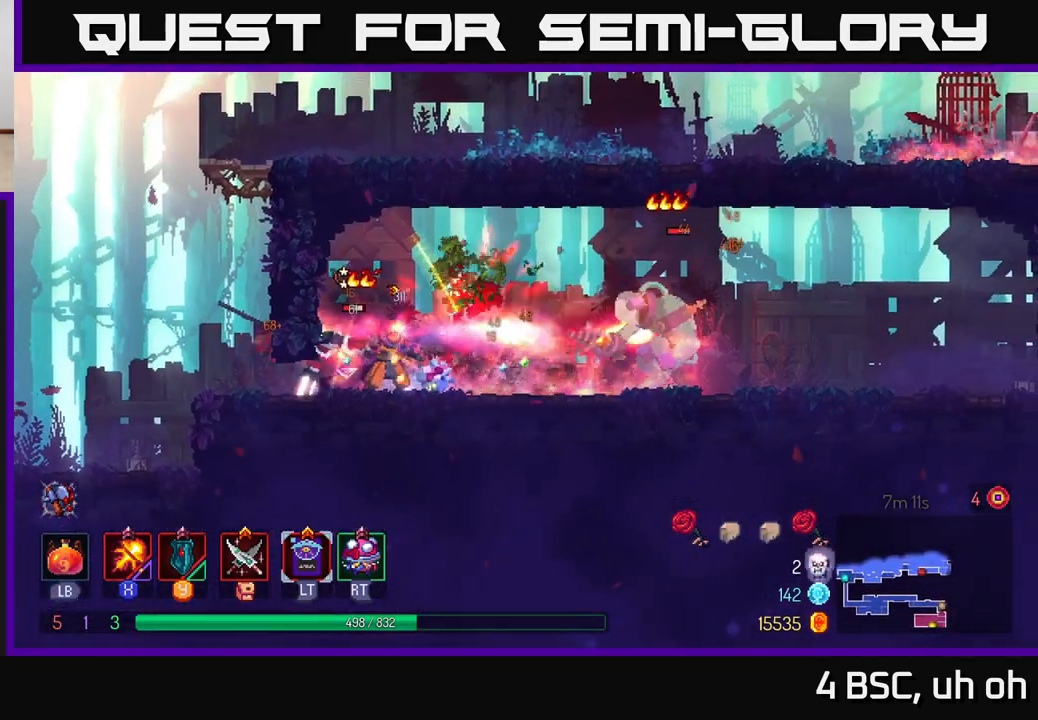
Gameplay with a controller (Xbox layout); each line is a JSON object with the inputs held at the frame after it. "events" lists button and stick changes between this image and that frame as [ms after this image, input, new state], when the widget could be followed in between.
{"buttons": [], "left_stick": "right", "right_stick": "center", "events": [[283, "X", "up"], [383, "B", "down"], [483, "B", "up"]]}
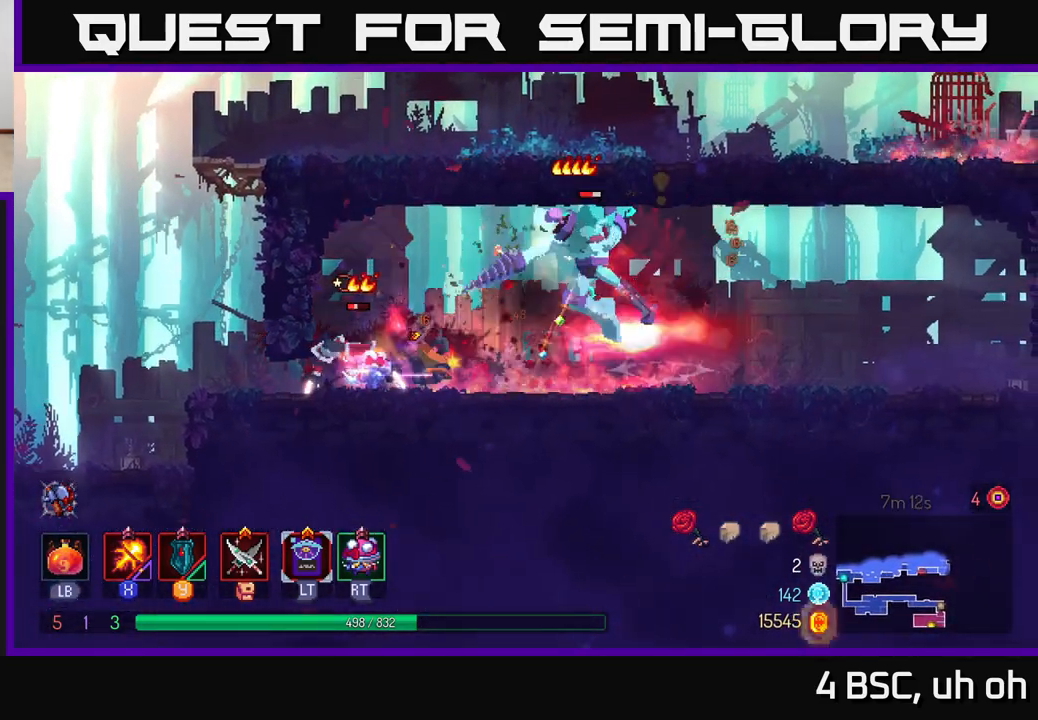
{"buttons": ["X"], "left_stick": "left", "right_stick": "center", "events": [[33, "B", "down"], [150, "B", "up"], [217, "X", "down"], [217, "left_stick", "left"]]}
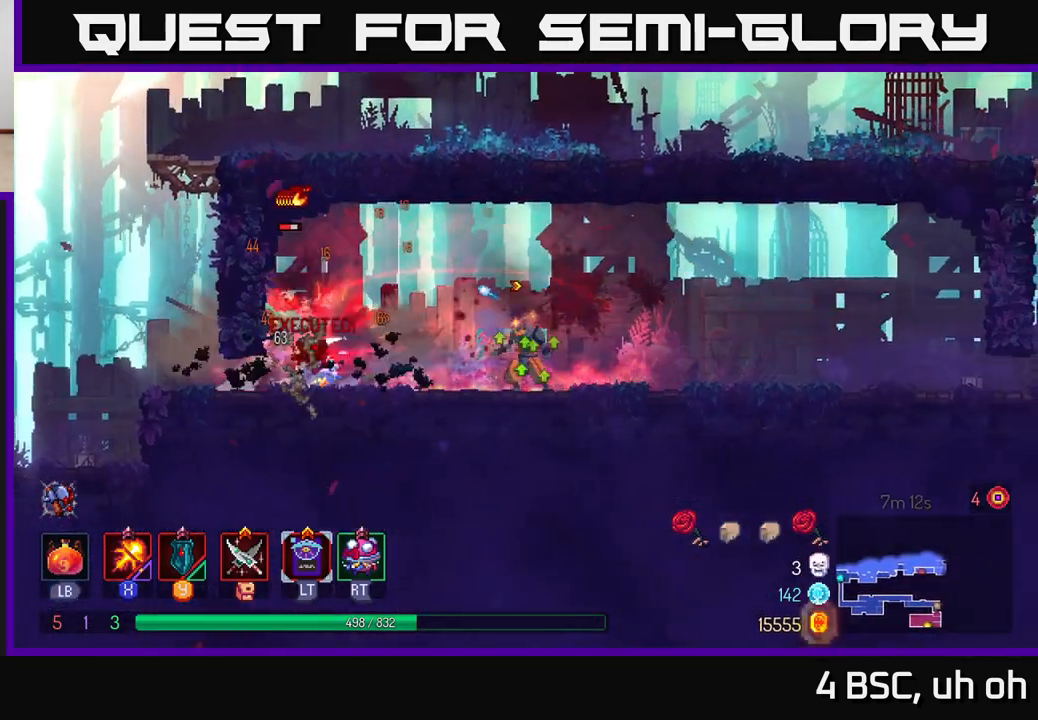
{"buttons": ["X"], "left_stick": "center", "right_stick": "center", "events": [[150, "left_stick", "center"]]}
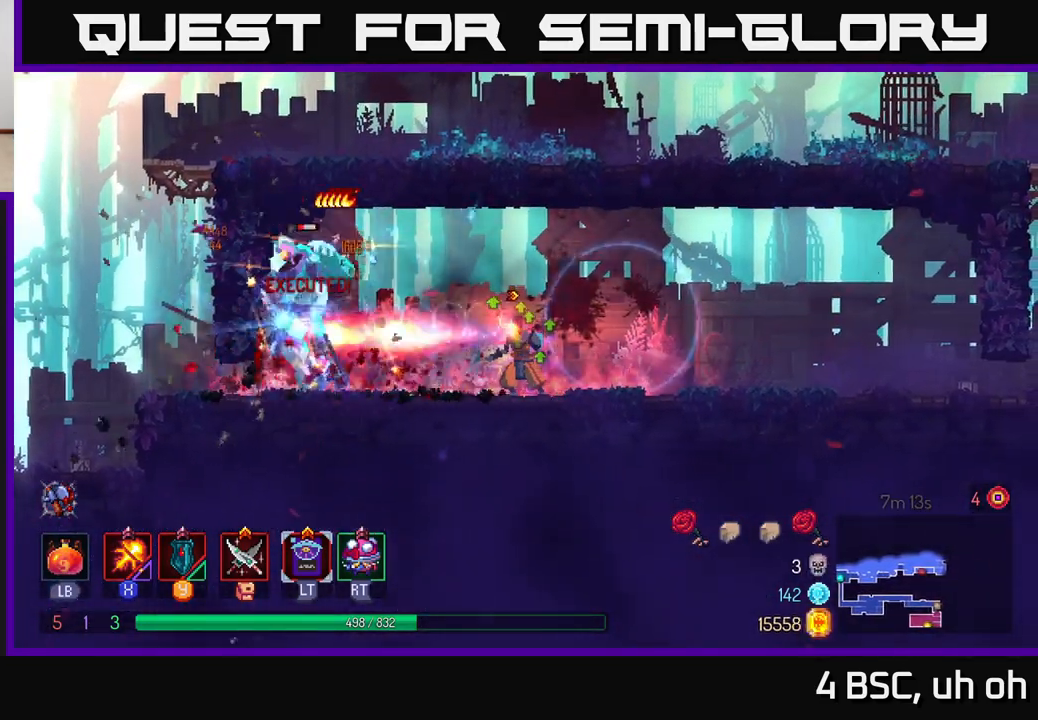
{"buttons": ["X"], "left_stick": "right", "right_stick": "center", "events": [[417, "left_stick", "right"]]}
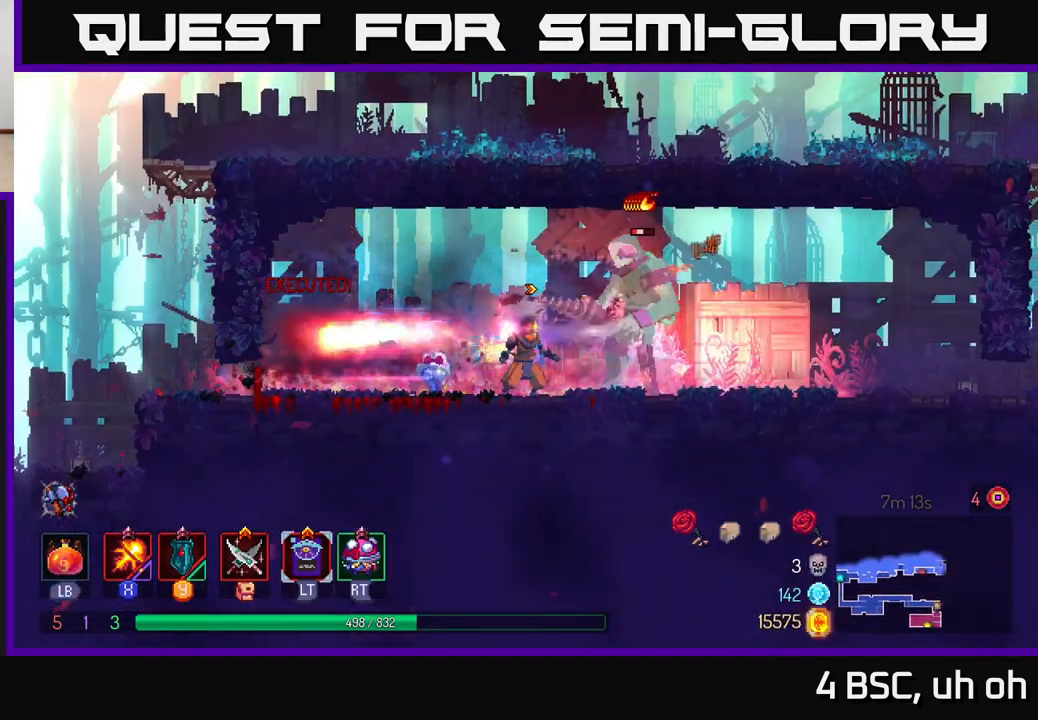
{"buttons": [], "left_stick": "right", "right_stick": "center", "events": [[333, "X", "up"], [367, "B", "down"], [467, "B", "up"]]}
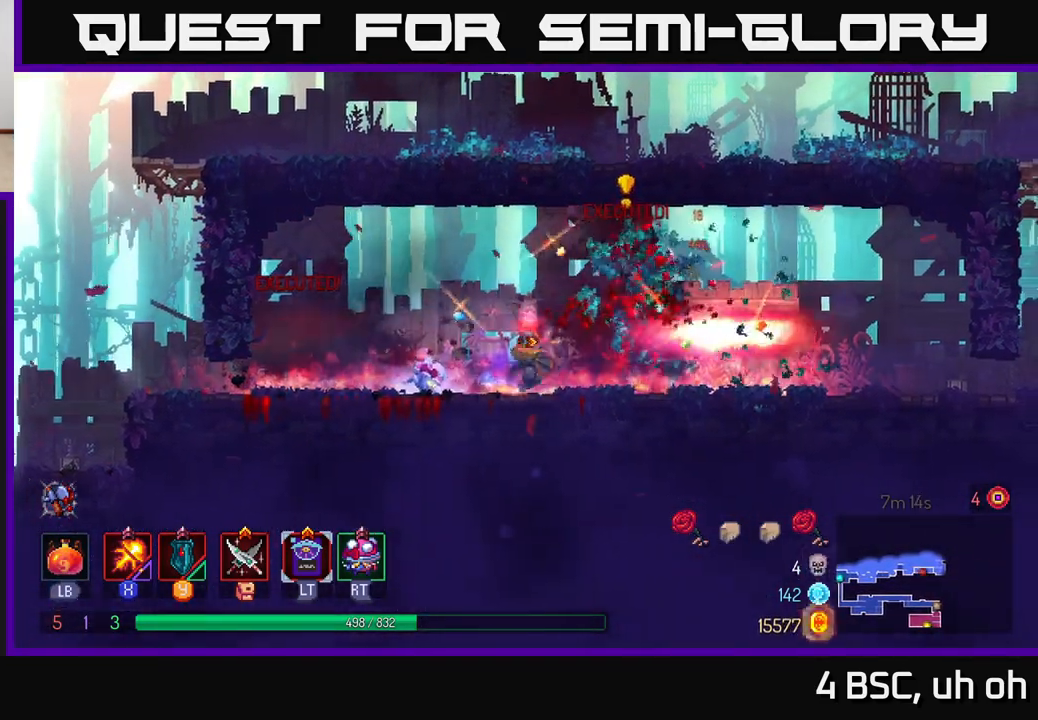
{"buttons": [], "left_stick": "right", "right_stick": "center", "events": [[33, "B", "down"], [133, "B", "up"]]}
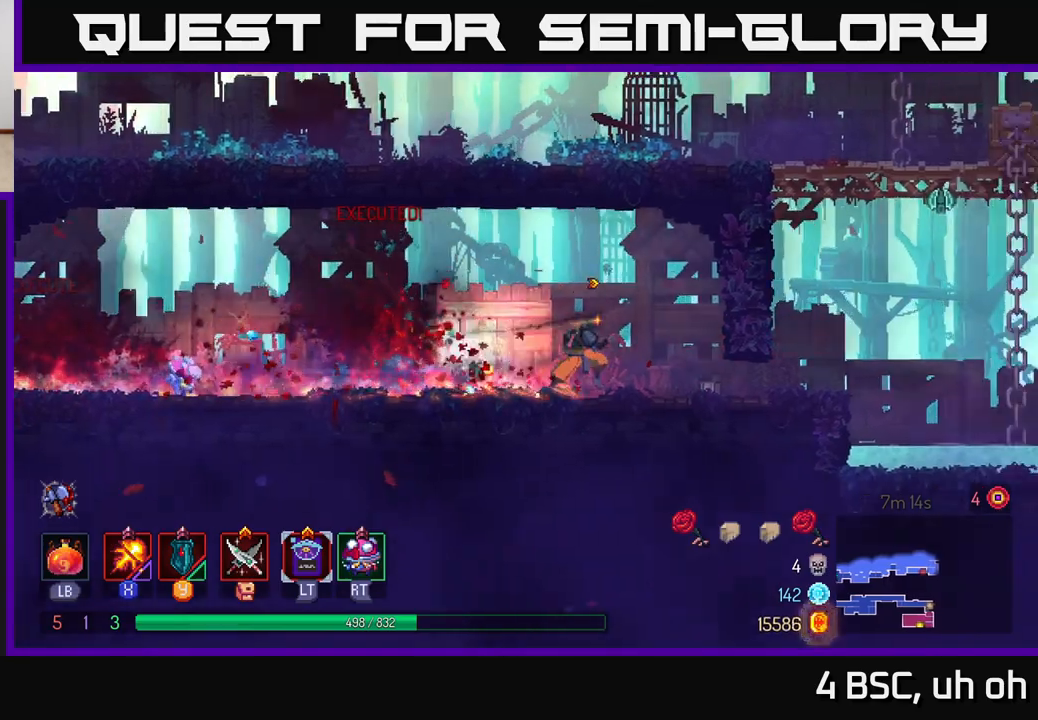
{"buttons": [], "left_stick": "right", "right_stick": "center", "events": [[283, "B", "down"], [383, "B", "up"], [450, "B", "down"], [500, "B", "up"]]}
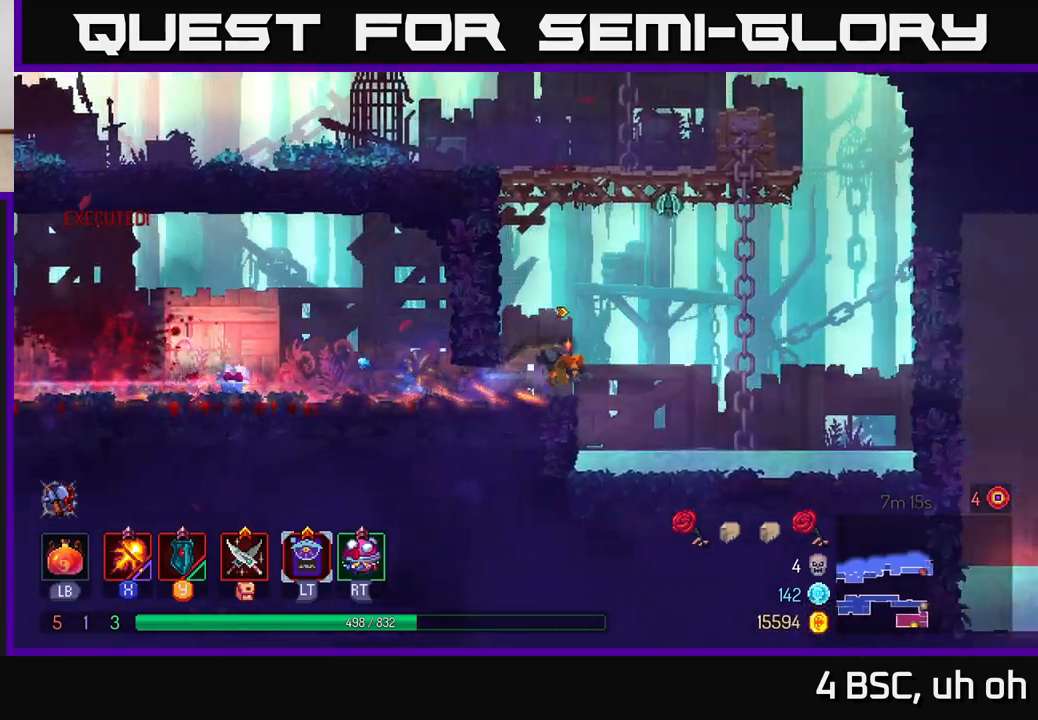
{"buttons": ["X"], "left_stick": "left", "right_stick": "center", "events": [[83, "A", "down"], [183, "A", "up"], [267, "A", "down"], [383, "A", "up"], [450, "X", "down"], [467, "left_stick", "left"]]}
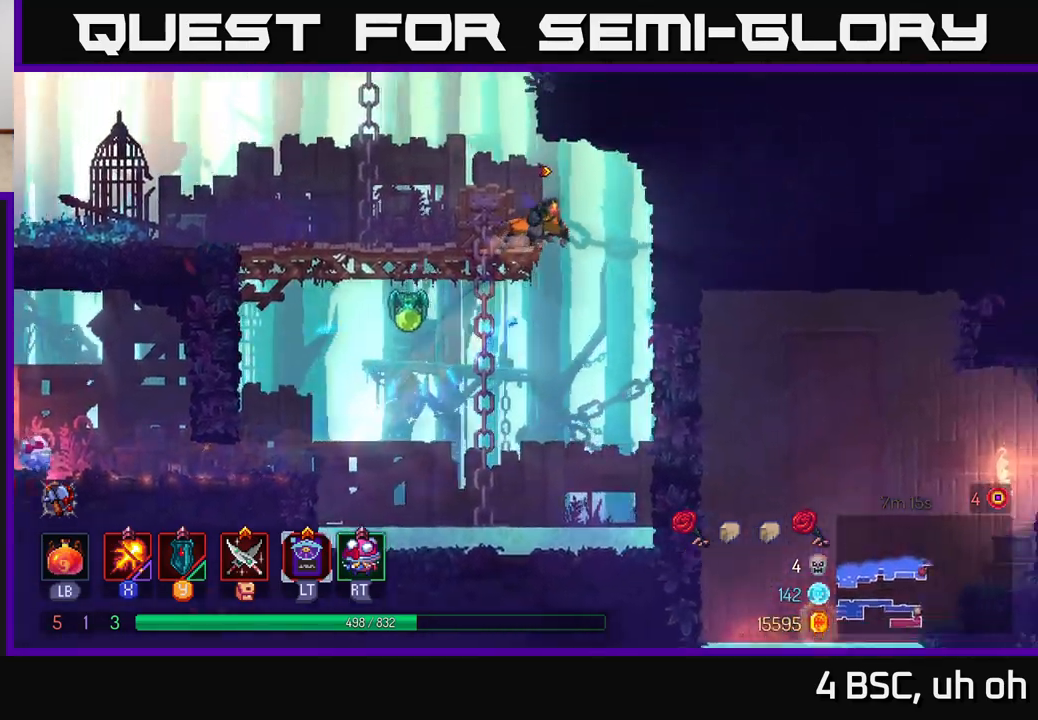
{"buttons": ["X"], "left_stick": "left", "right_stick": "center", "events": []}
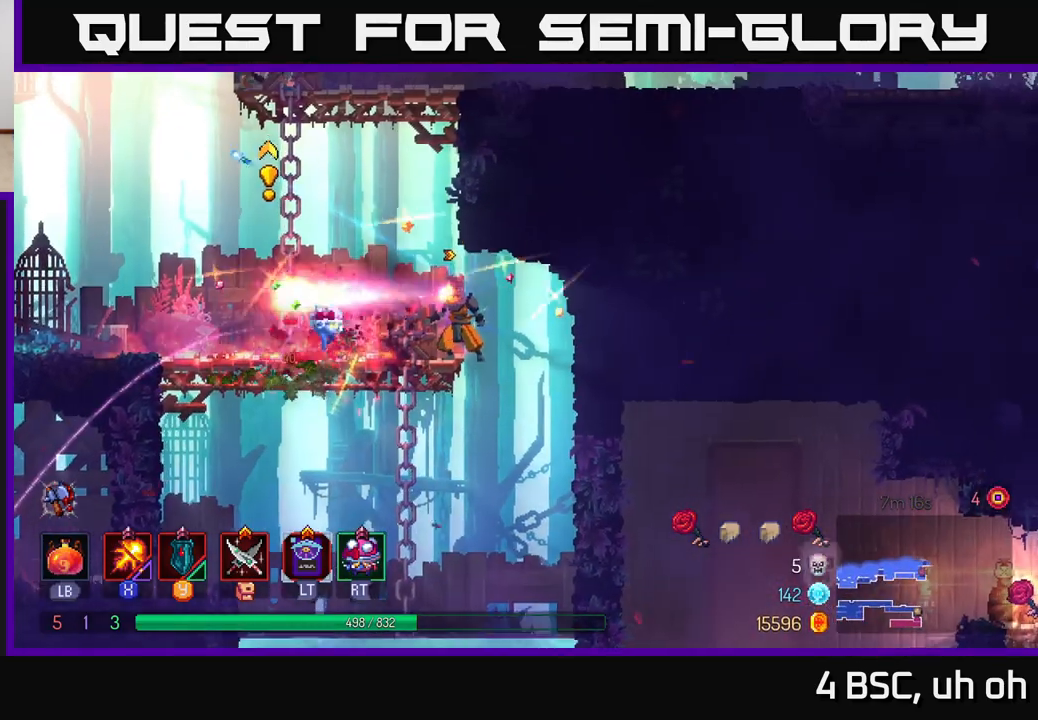
{"buttons": ["A"], "left_stick": "up-left", "right_stick": "center", "events": [[83, "X", "up"], [183, "A", "down"], [283, "A", "up"], [350, "A", "down"], [467, "left_stick", "up-left"]]}
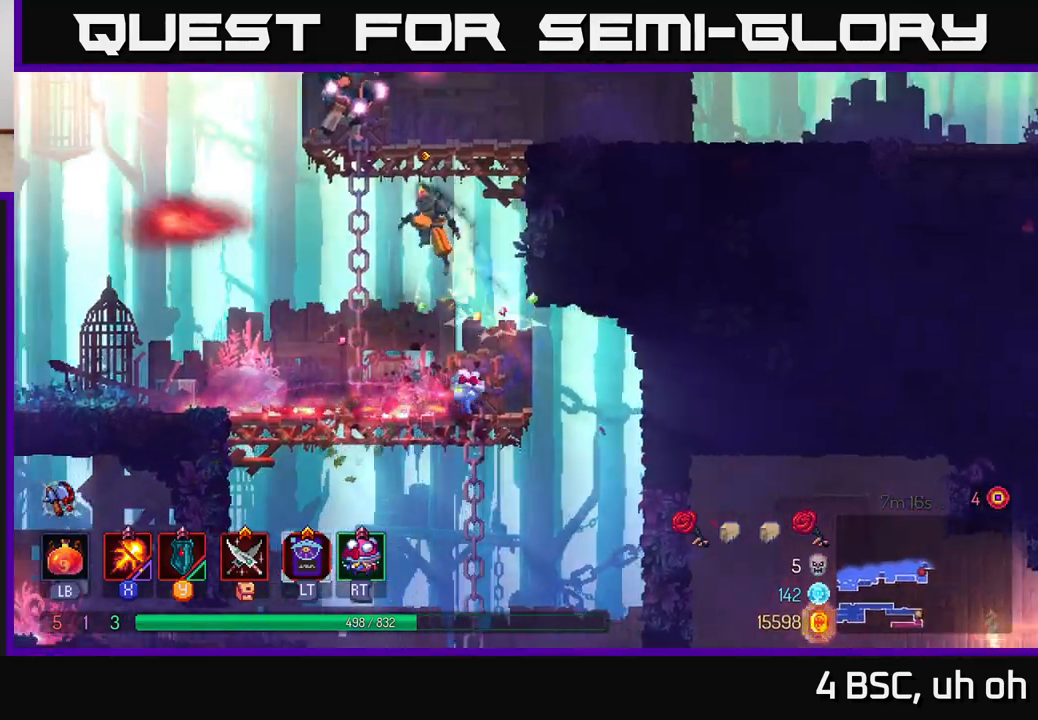
{"buttons": ["A", "X"], "left_stick": "up-right", "right_stick": "center", "events": [[17, "A", "up"], [83, "A", "down"], [117, "left_stick", "up"], [217, "A", "up"], [333, "A", "down"], [467, "left_stick", "up-right"], [500, "X", "down"]]}
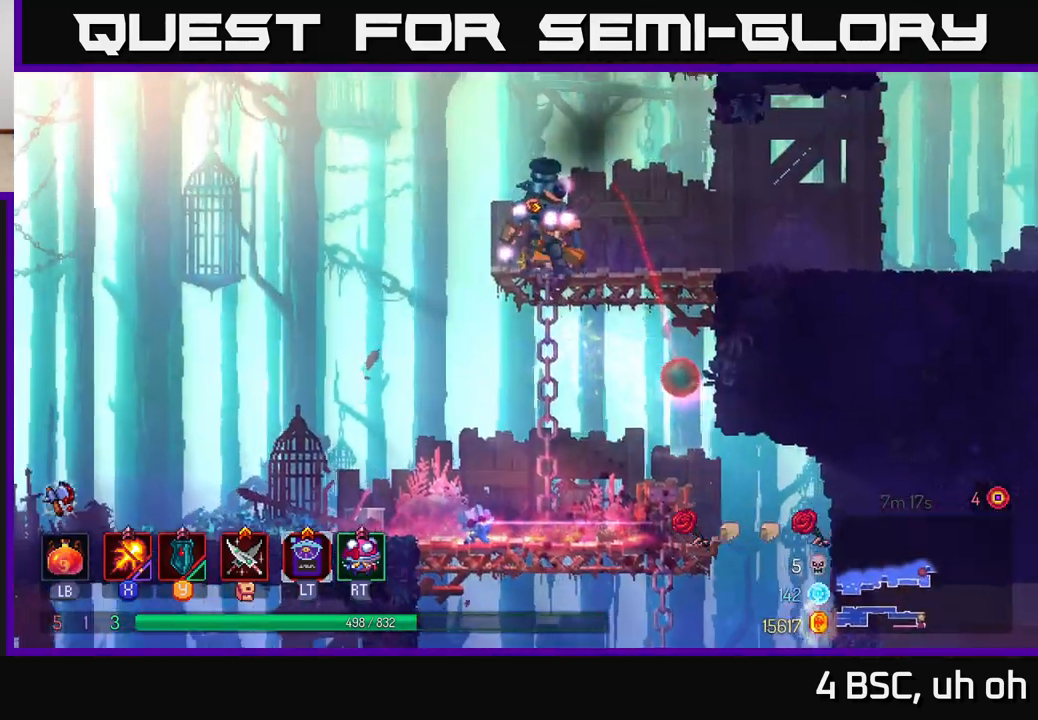
{"buttons": ["X"], "left_stick": "center", "right_stick": "center", "events": [[50, "A", "up"], [200, "left_stick", "left"], [400, "left_stick", "center"]]}
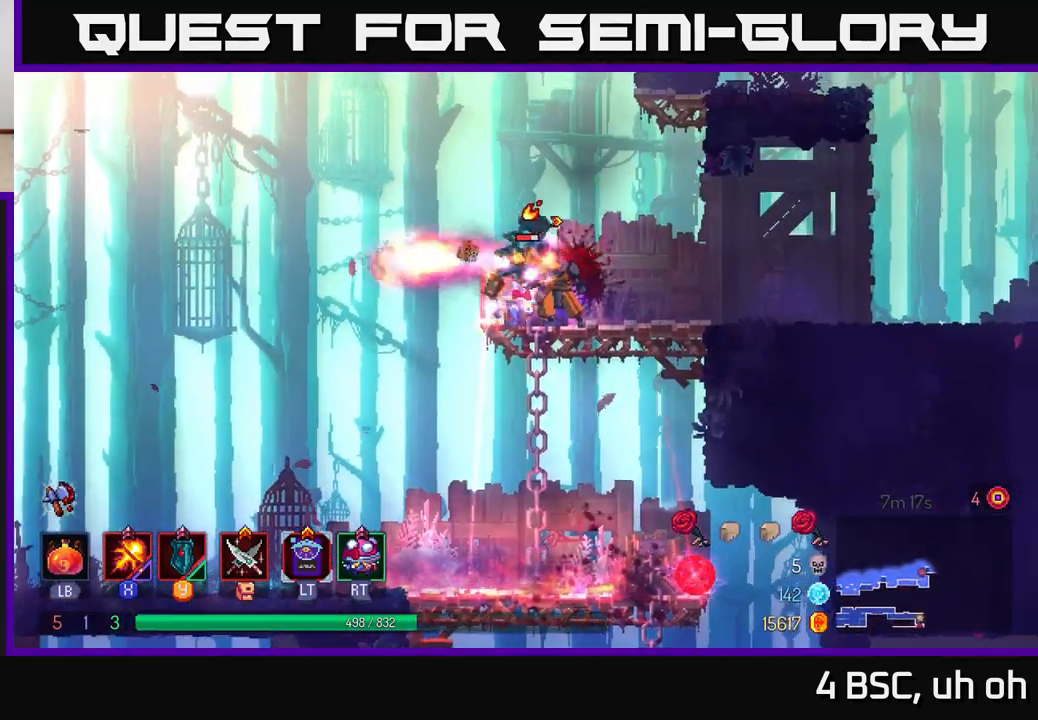
{"buttons": ["X"], "left_stick": "center", "right_stick": "center", "events": [[17, "left_stick", "left"], [200, "left_stick", "center"]]}
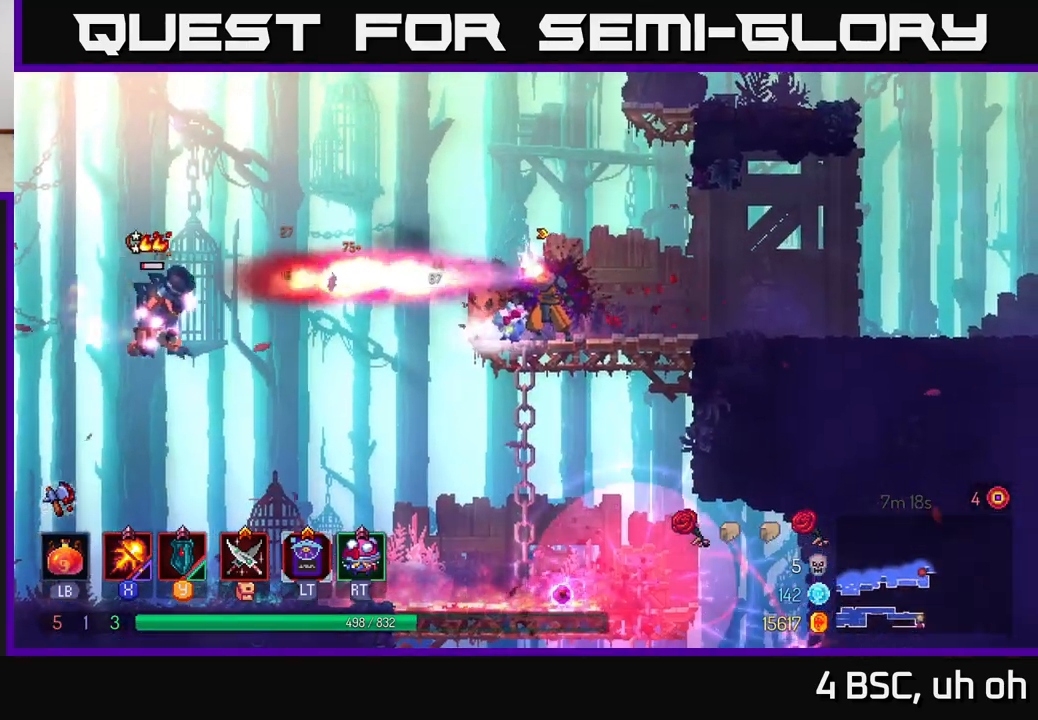
{"buttons": ["A"], "left_stick": "left", "right_stick": "center", "events": [[200, "left_stick", "left"], [233, "X", "up"], [400, "A", "down"]]}
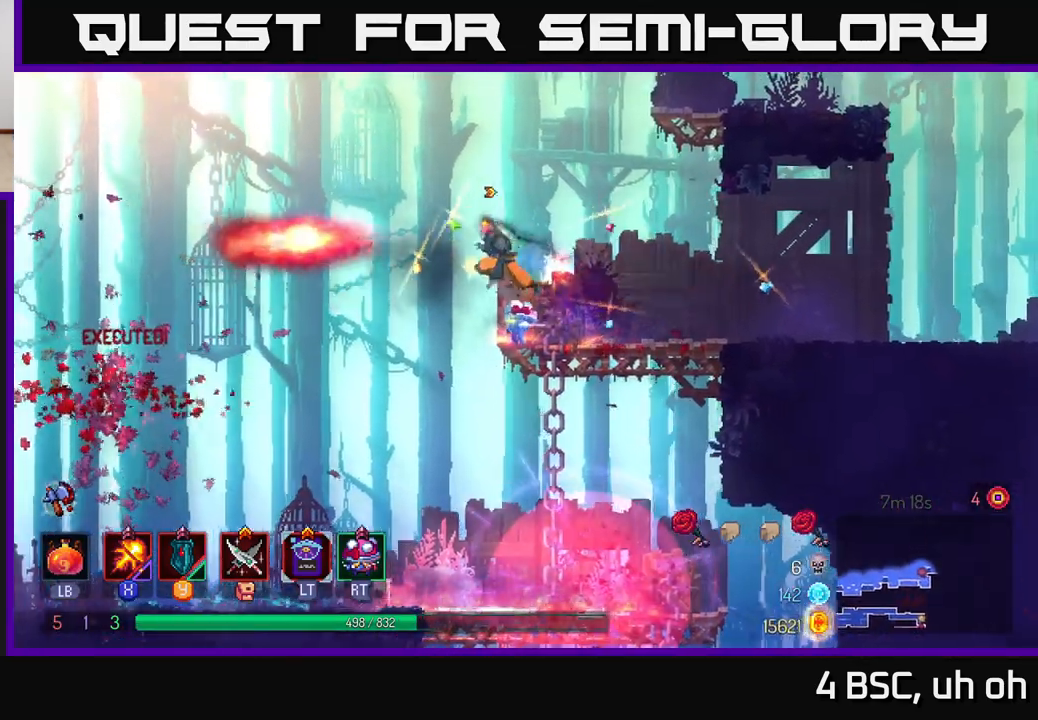
{"buttons": [], "left_stick": "right", "right_stick": "center", "events": [[50, "A", "up"], [200, "left_stick", "right"], [267, "A", "down"], [467, "A", "up"]]}
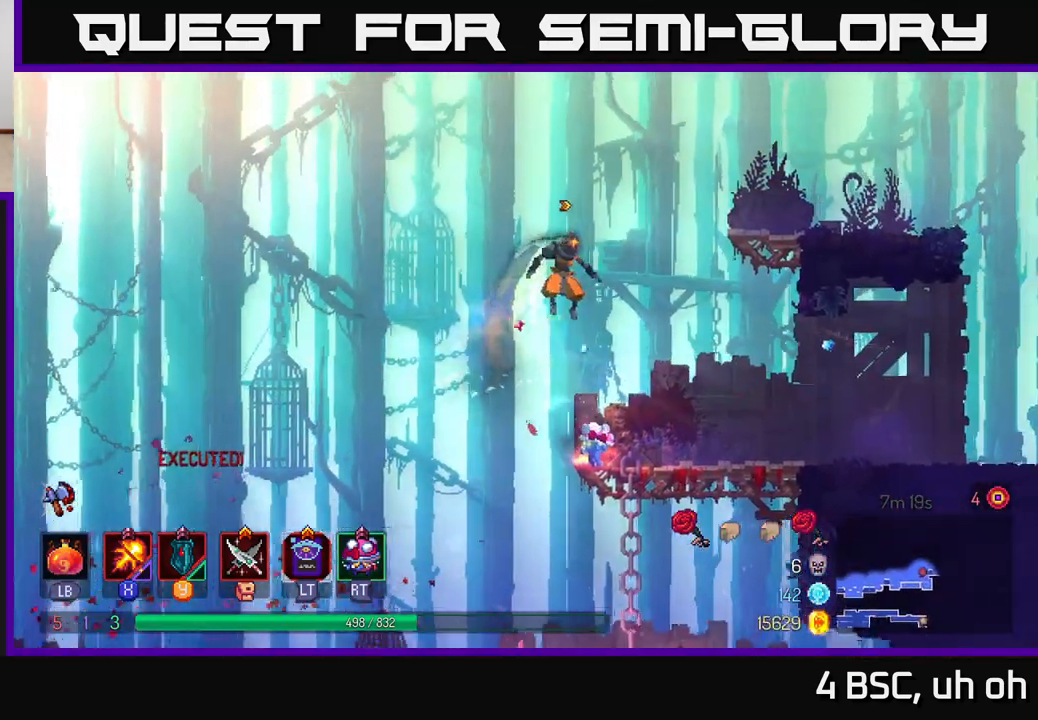
{"buttons": ["B"], "left_stick": "right", "right_stick": "center", "events": [[400, "B", "down"]]}
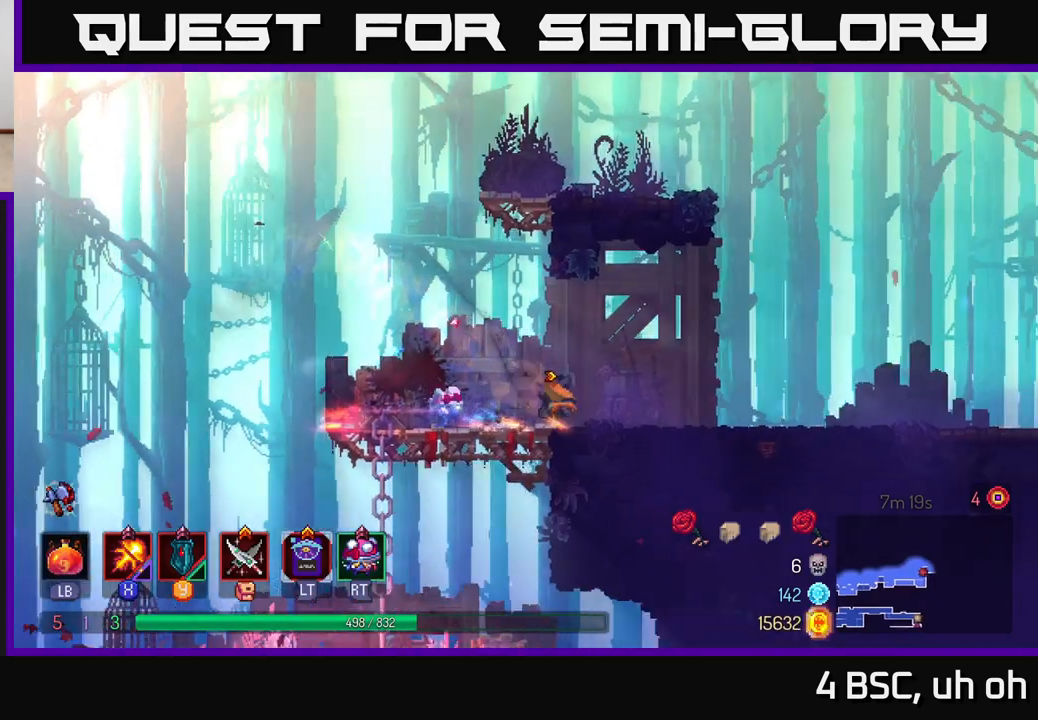
{"buttons": [], "left_stick": "right", "right_stick": "center", "events": [[50, "B", "up"]]}
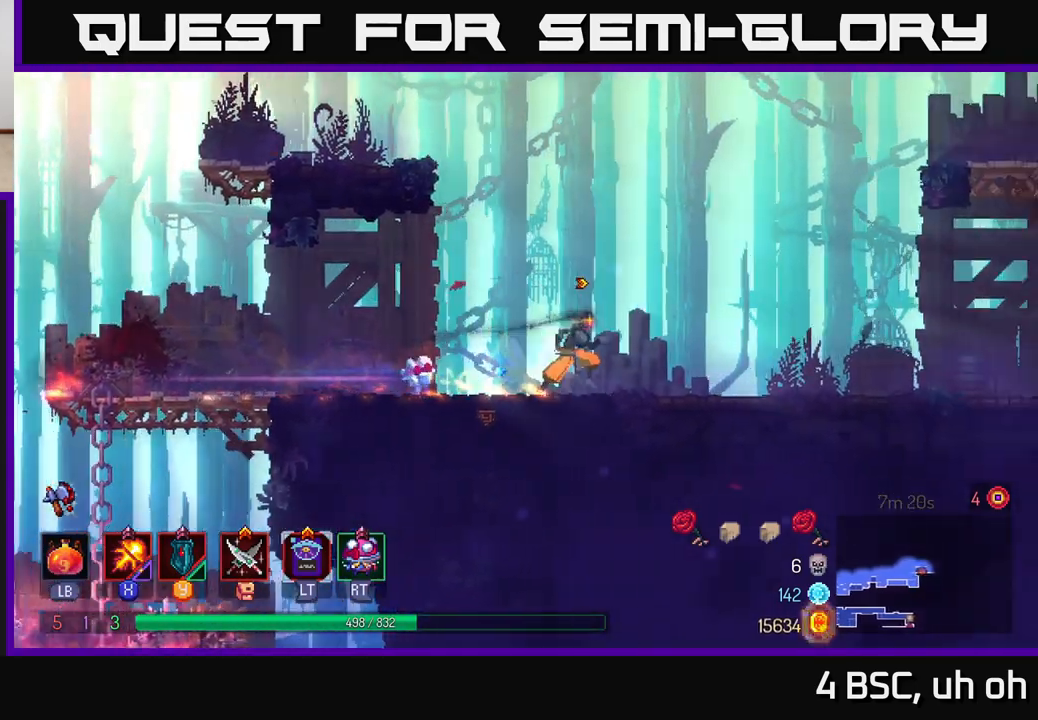
{"buttons": [], "left_stick": "right", "right_stick": "center", "events": []}
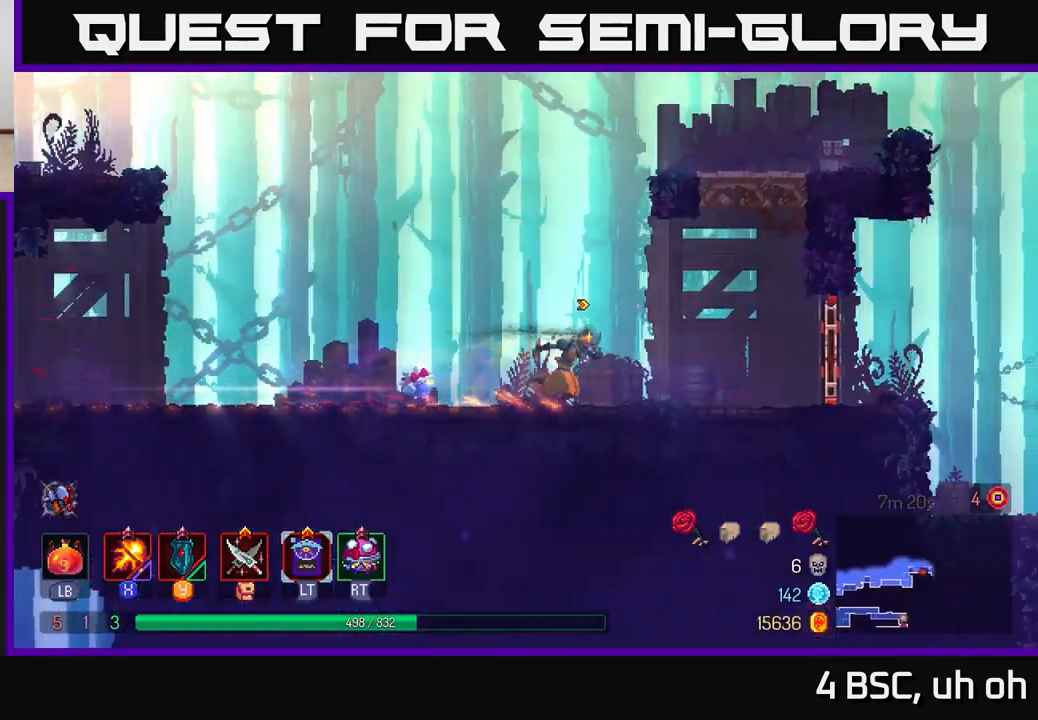
{"buttons": [], "left_stick": "right", "right_stick": "center", "events": [[300, "B", "down"], [450, "B", "up"]]}
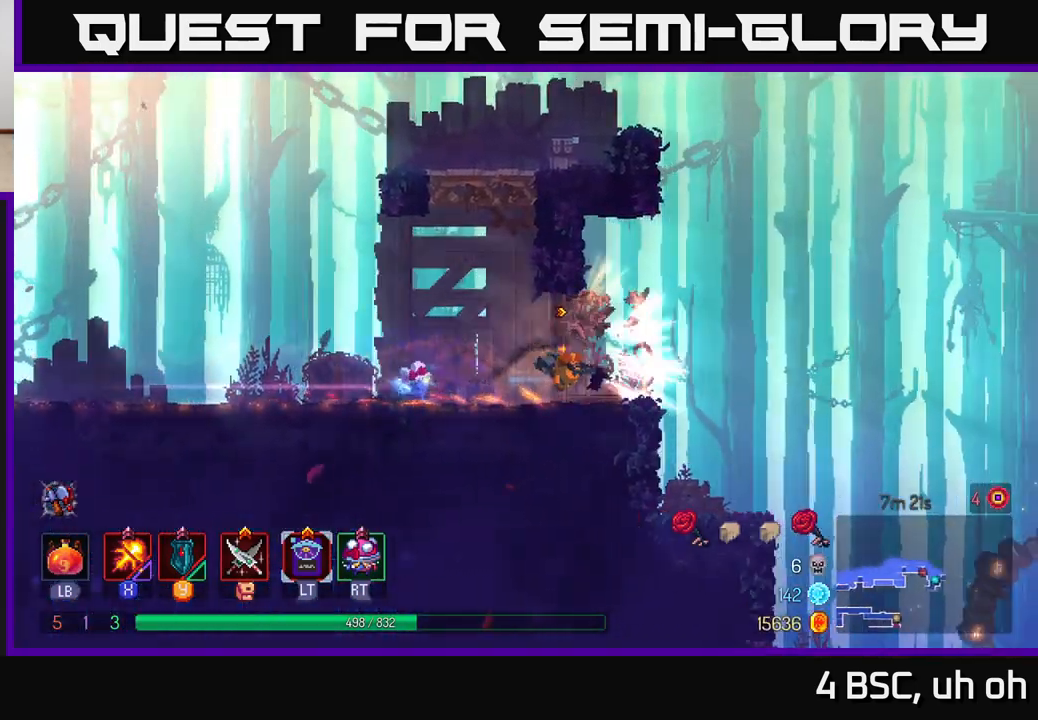
{"buttons": [], "left_stick": "right", "right_stick": "center", "events": [[100, "right_stick", "down"], [417, "right_stick", "center"]]}
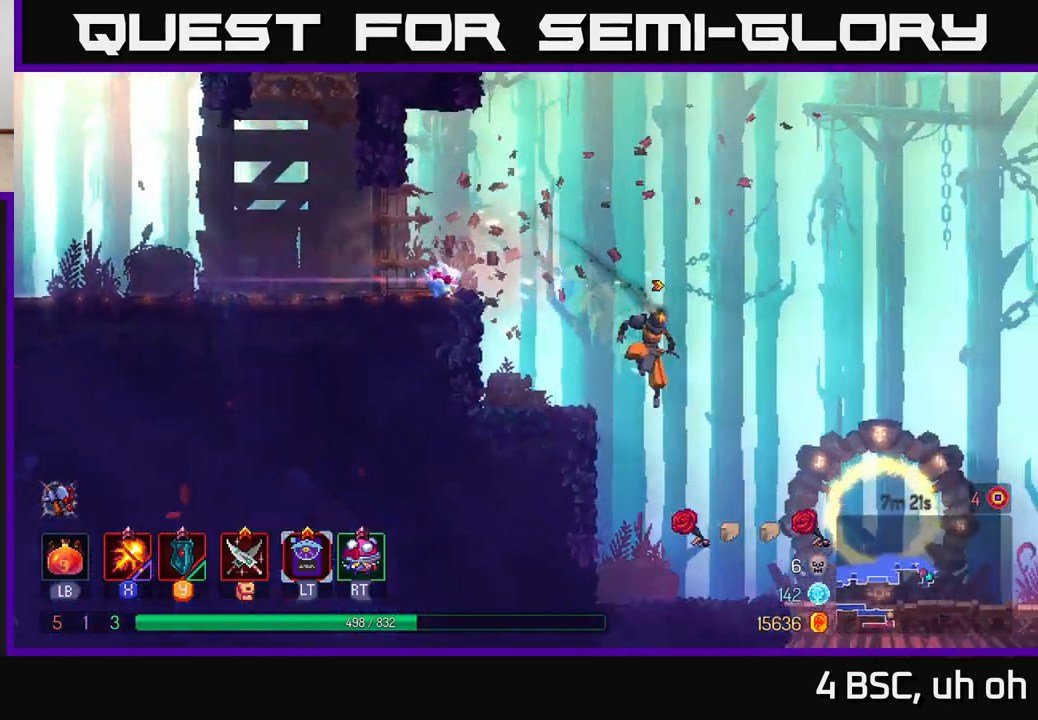
{"buttons": [], "left_stick": "right", "right_stick": "center", "events": [[300, "B", "down"], [400, "B", "up"]]}
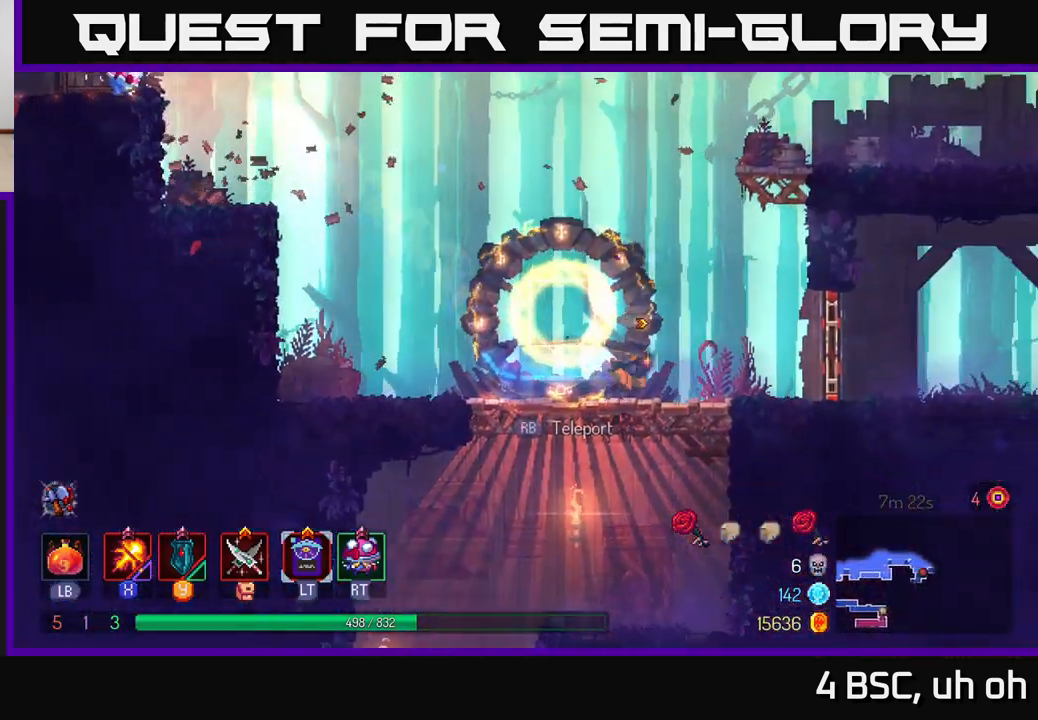
{"buttons": ["A"], "left_stick": "down", "right_stick": "center", "events": [[33, "left_stick", "up"], [83, "left_stick", "left"], [450, "left_stick", "down"], [500, "A", "down"]]}
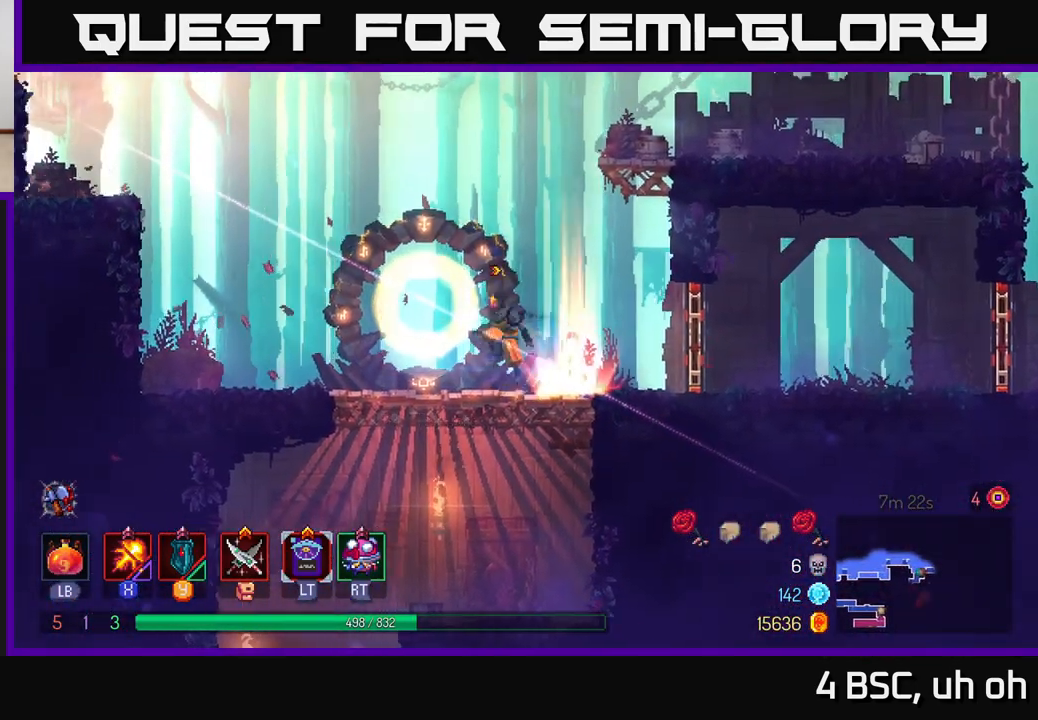
{"buttons": ["B"], "left_stick": "up-left", "right_stick": "center", "events": [[100, "A", "up"], [233, "left_stick", "left"], [467, "B", "down"], [467, "left_stick", "up-left"]]}
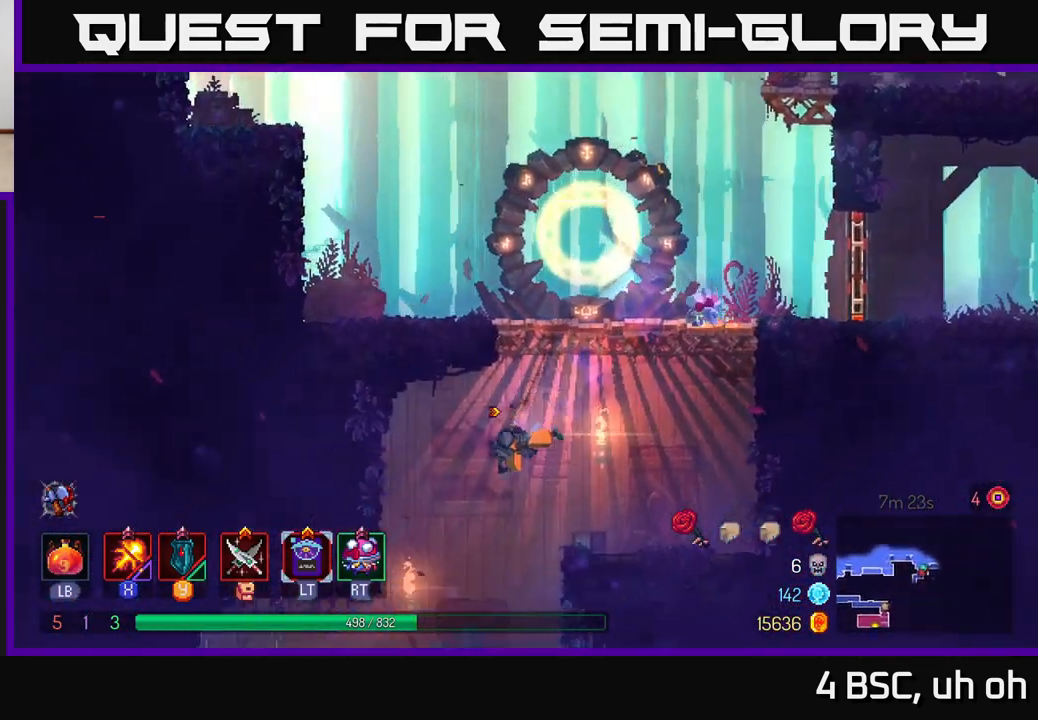
{"buttons": [], "left_stick": "center", "right_stick": "center", "events": [[67, "B", "up"], [117, "left_stick", "down"], [167, "A", "down"], [250, "A", "up"], [367, "A", "down"], [400, "A", "up"], [450, "left_stick", "center"]]}
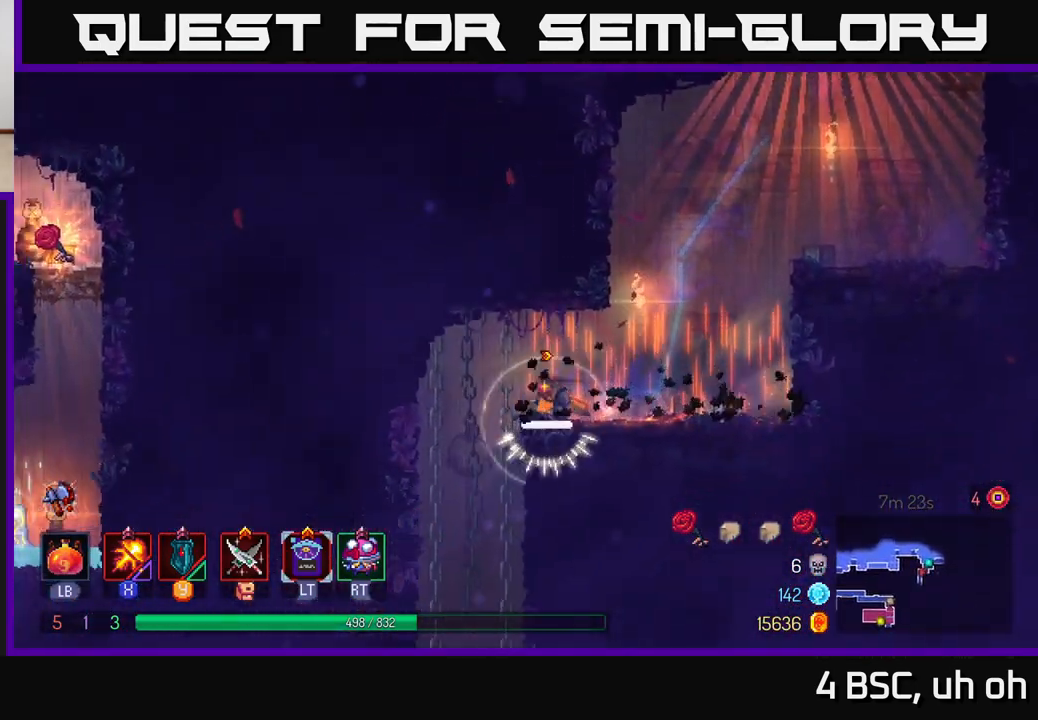
{"buttons": [], "left_stick": "down", "right_stick": "center", "events": [[83, "left_stick", "left"], [183, "B", "down"], [267, "B", "up"], [367, "left_stick", "down"], [433, "A", "down"], [500, "A", "up"]]}
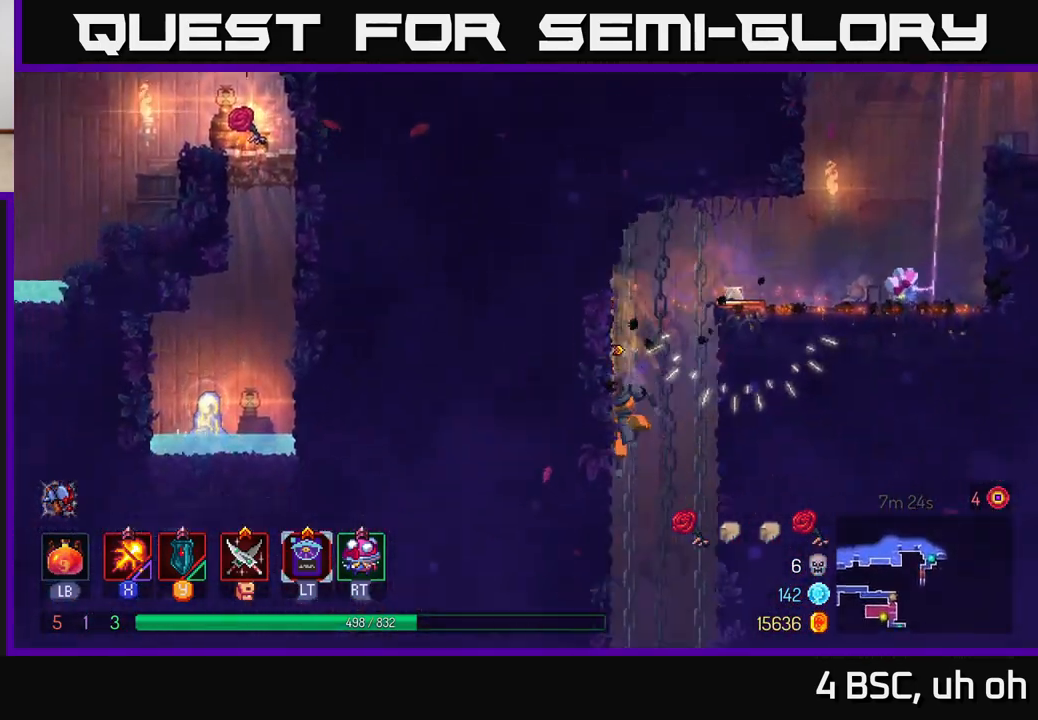
{"buttons": [], "left_stick": "center", "right_stick": "center", "events": [[67, "A", "down"], [133, "A", "up"], [267, "left_stick", "center"]]}
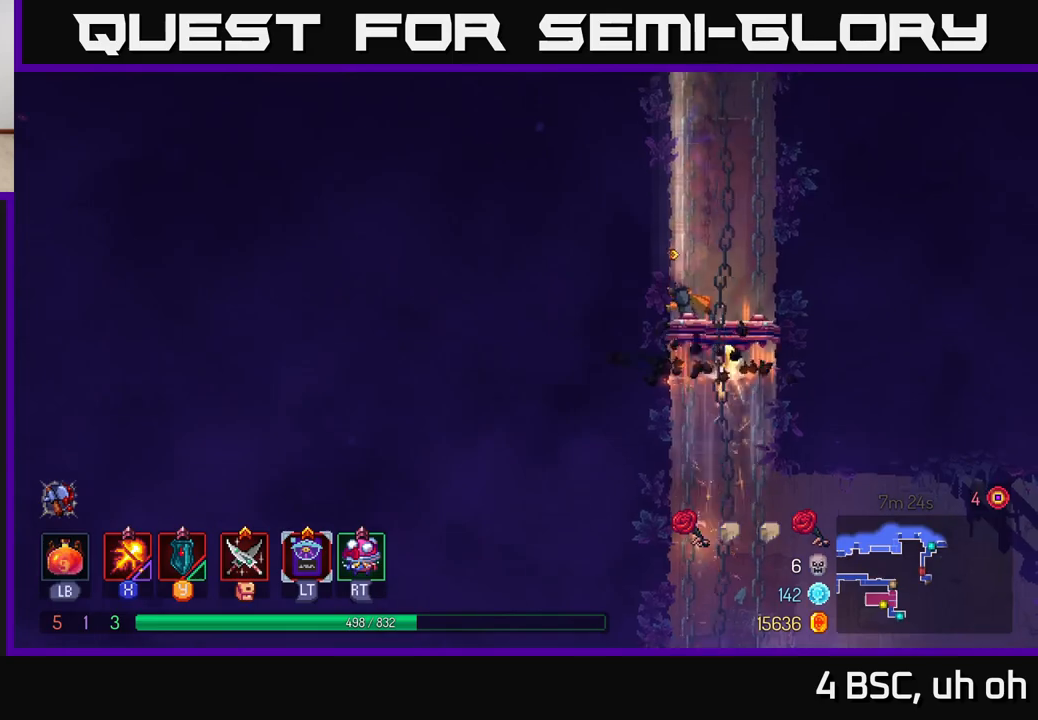
{"buttons": ["A"], "left_stick": "down", "right_stick": "center", "events": [[267, "left_stick", "down"], [317, "A", "down"], [367, "A", "up"], [433, "A", "down"]]}
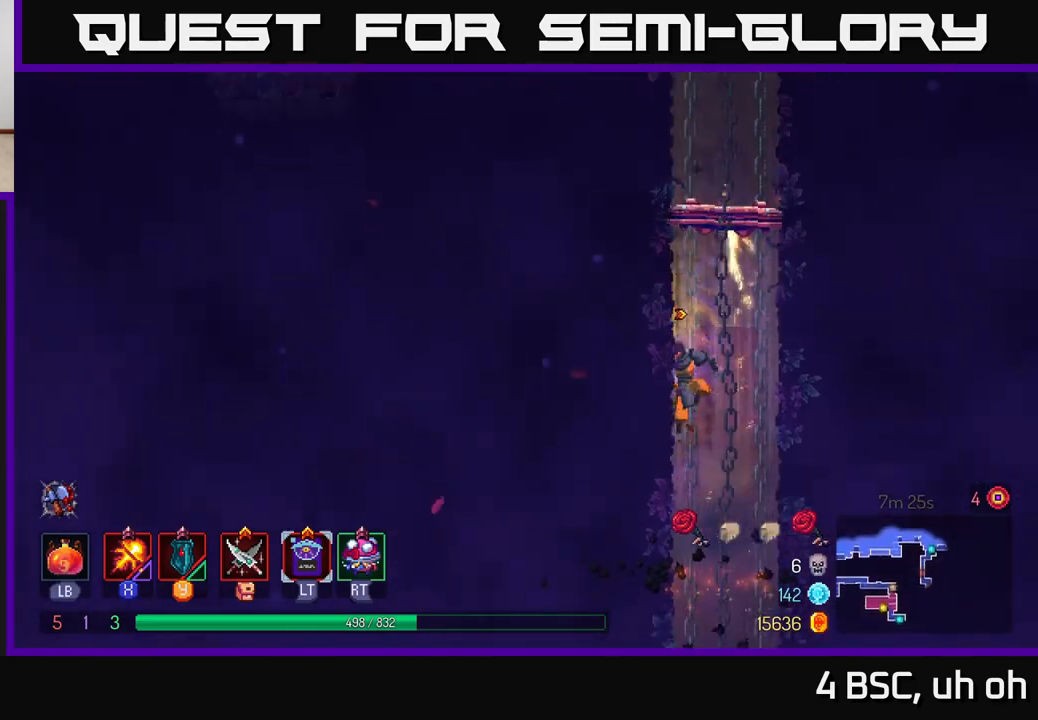
{"buttons": [], "left_stick": "right", "right_stick": "center", "events": [[50, "A", "up"], [183, "left_stick", "right"], [233, "B", "down"], [400, "B", "up"]]}
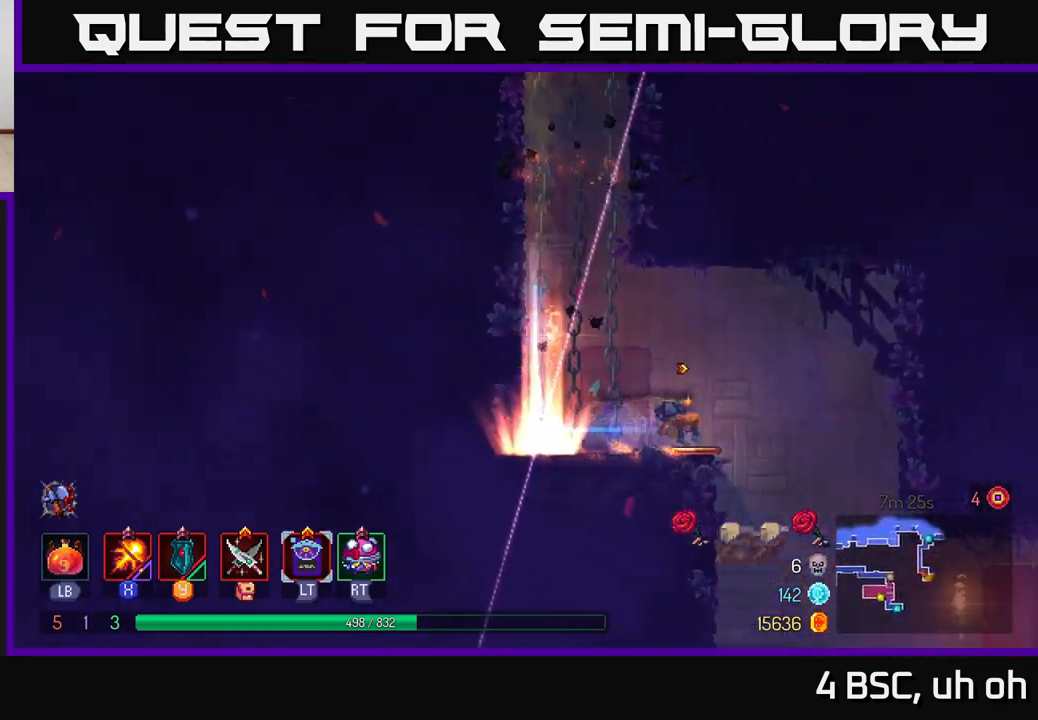
{"buttons": [], "left_stick": "down", "right_stick": "center", "events": [[367, "left_stick", "down"]]}
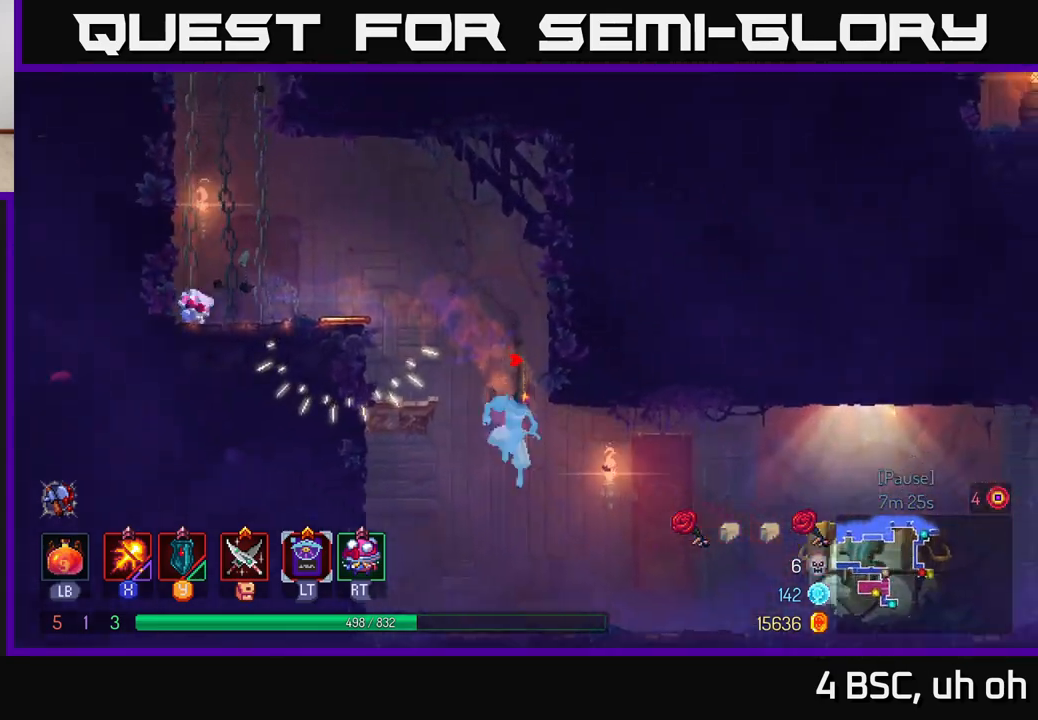
{"buttons": [], "left_stick": "right", "right_stick": "center", "events": [[100, "left_stick", "right"], [150, "B", "down"], [267, "B", "up"]]}